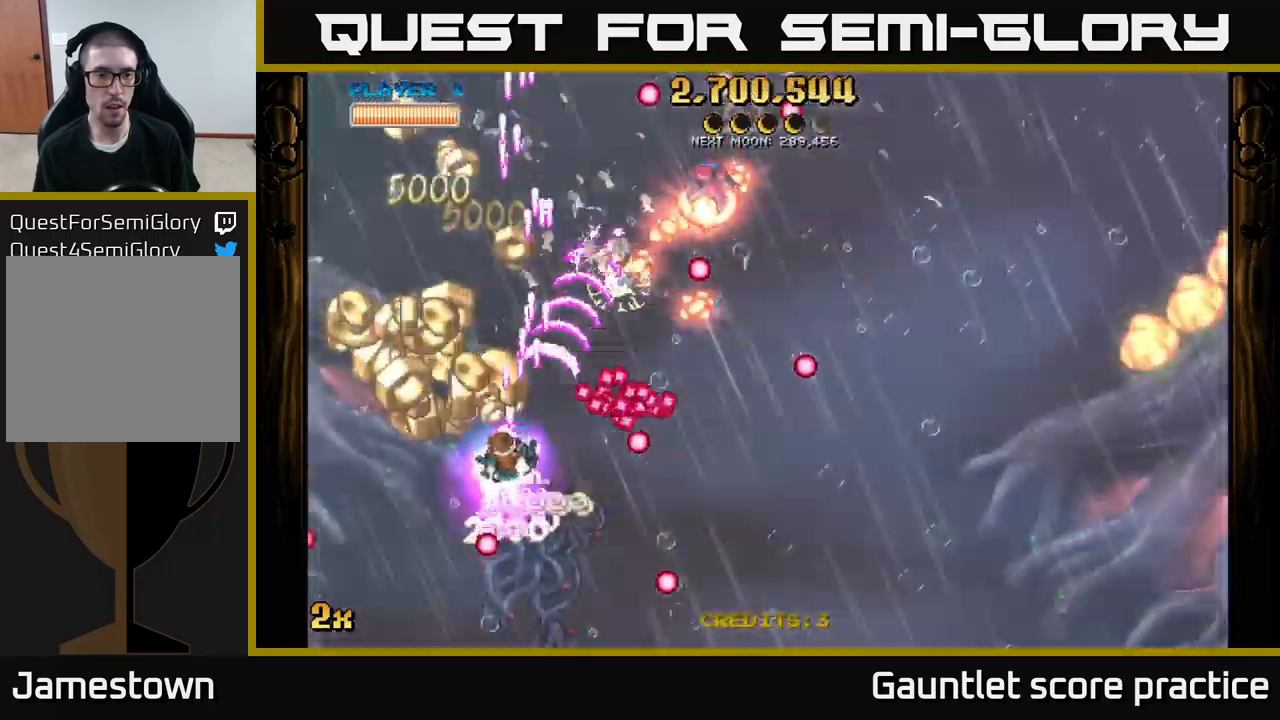
Gameplay with a controller (Xbox layout); each line is a JSON object with the inputs held at the frame after it. "events" lists button and stick changes between this image and that frame as [ms after this image, input, new state], when the widget could be followed in between.
{"buttons": ["A"], "left_stick": "right", "right_stick": "center", "events": [[67, "left_stick", "left"], [383, "left_stick", "right"]]}
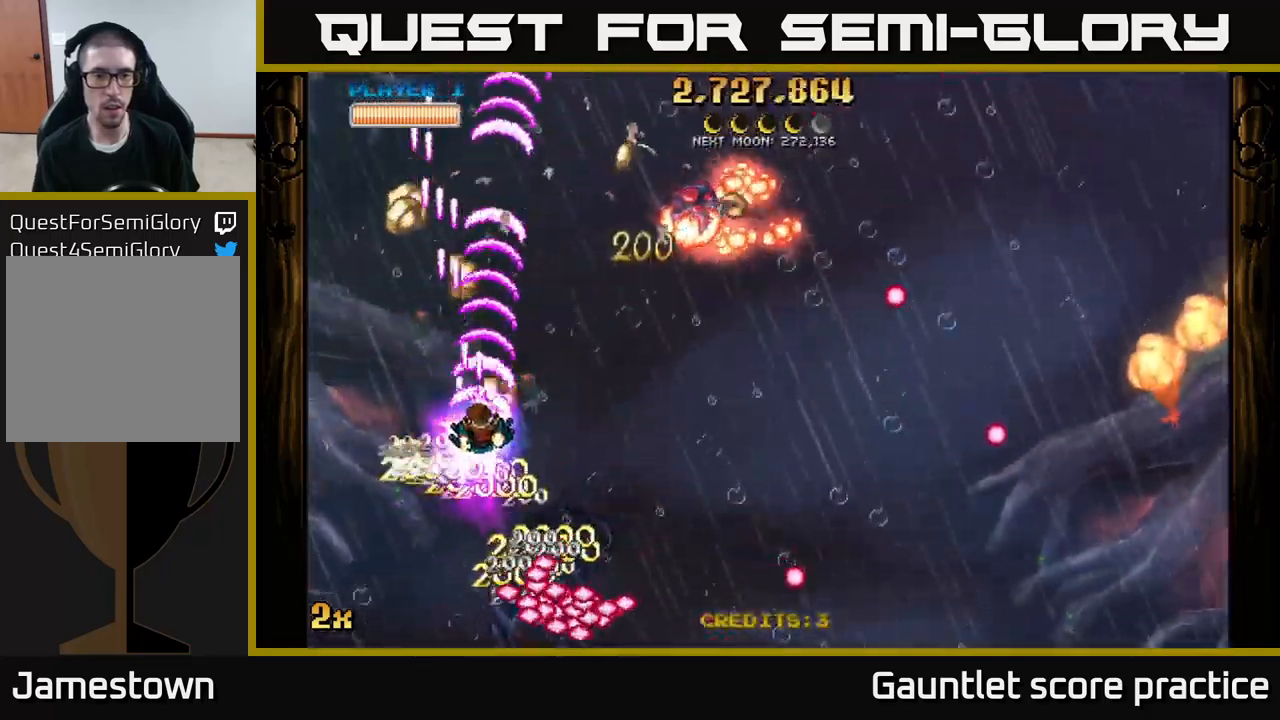
{"buttons": ["A"], "left_stick": "up-left", "right_stick": "center", "events": [[50, "left_stick", "down-right"], [233, "A", "up"], [250, "left_stick", "down-left"], [383, "left_stick", "up-left"], [417, "A", "down"]]}
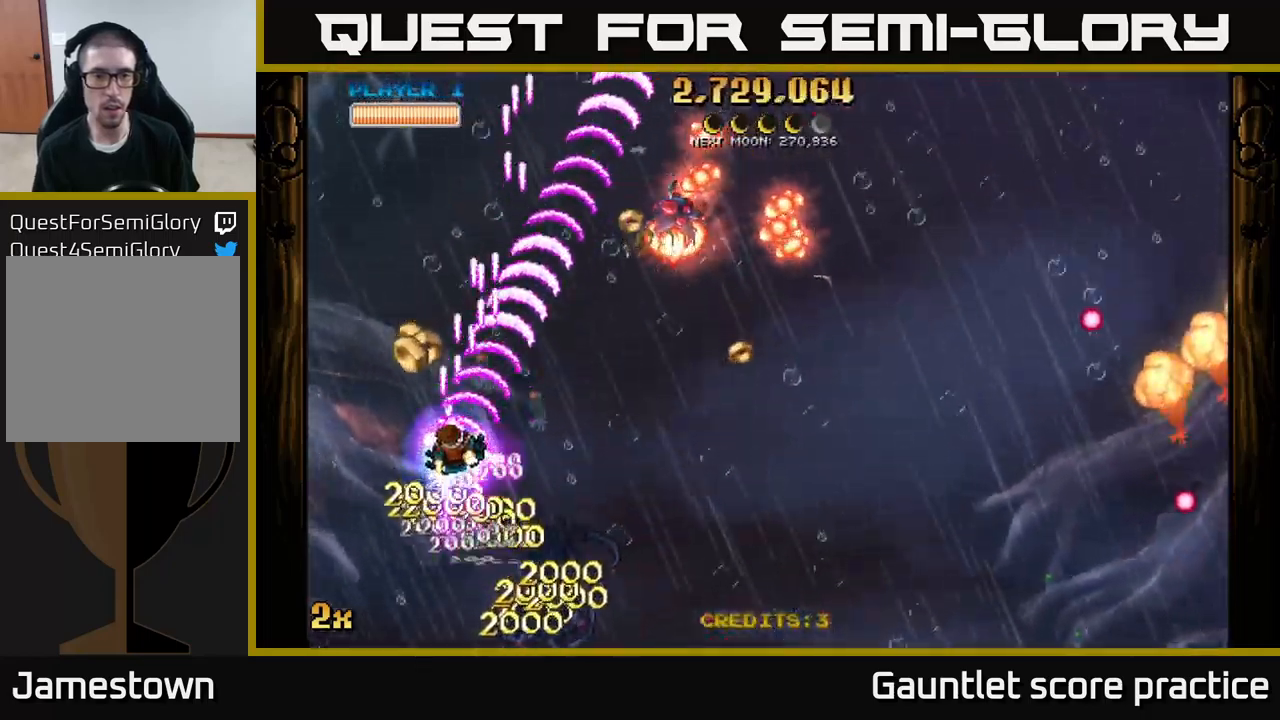
{"buttons": ["A"], "left_stick": "down-right", "right_stick": "center", "events": [[83, "left_stick", "right"], [417, "left_stick", "down-right"]]}
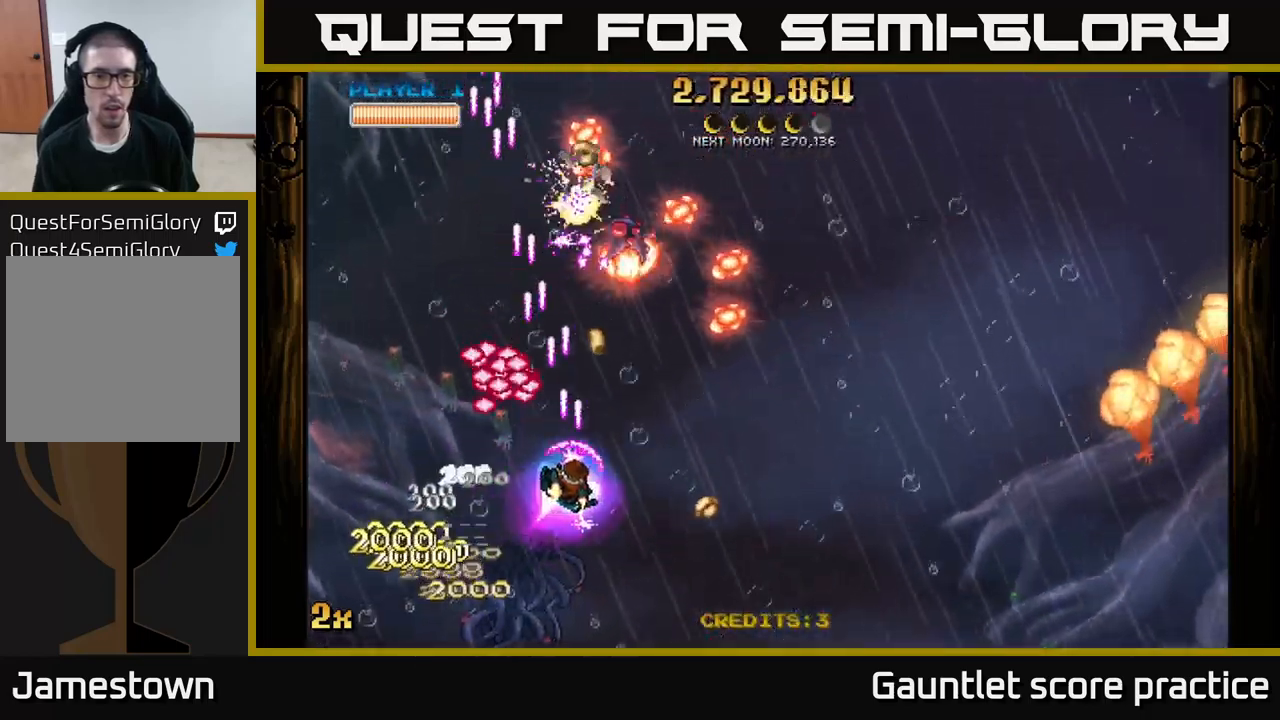
{"buttons": ["A"], "left_stick": "up", "right_stick": "center", "events": [[367, "left_stick", "up"], [400, "X", "down"], [483, "X", "up"]]}
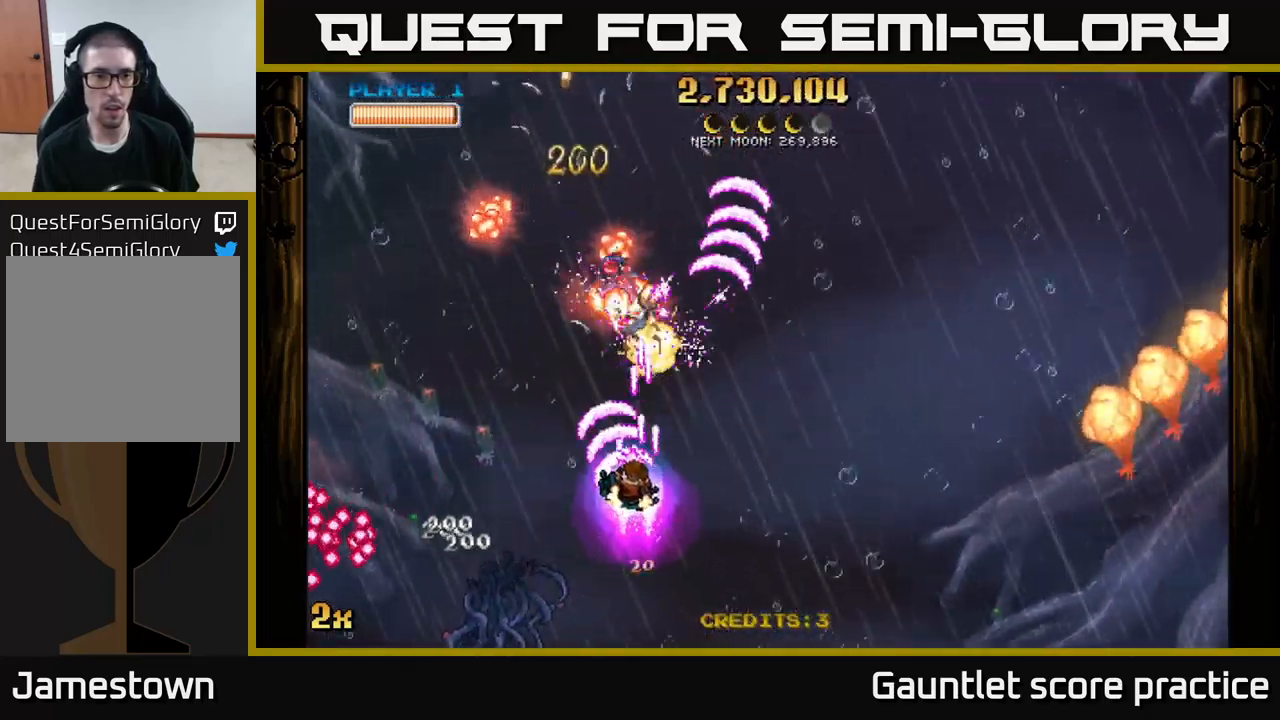
{"buttons": ["A"], "left_stick": "down-left", "right_stick": "center", "events": [[150, "left_stick", "down"], [300, "left_stick", "down-right"], [400, "left_stick", "down-left"]]}
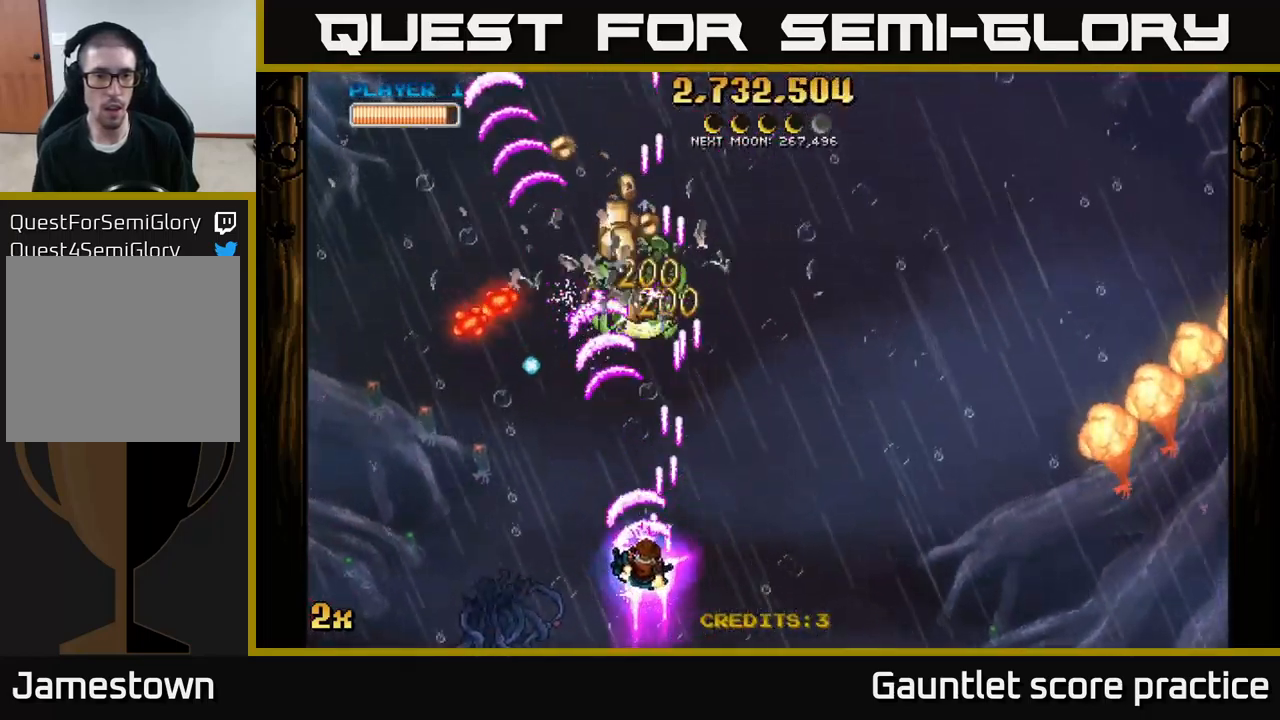
{"buttons": ["A", "X"], "left_stick": "right", "right_stick": "center", "events": [[50, "left_stick", "left"], [400, "left_stick", "up-right"], [500, "X", "down"], [500, "left_stick", "right"]]}
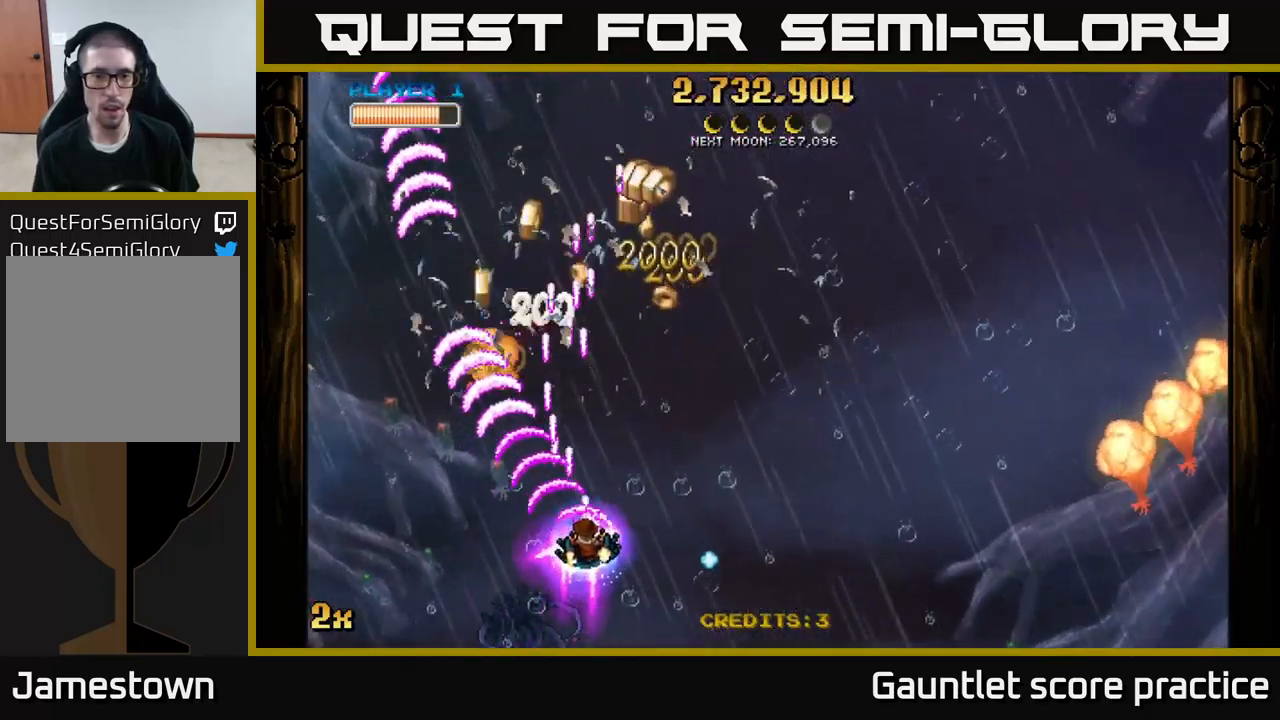
{"buttons": ["A"], "left_stick": "right", "right_stick": "center", "events": [[150, "X", "up"]]}
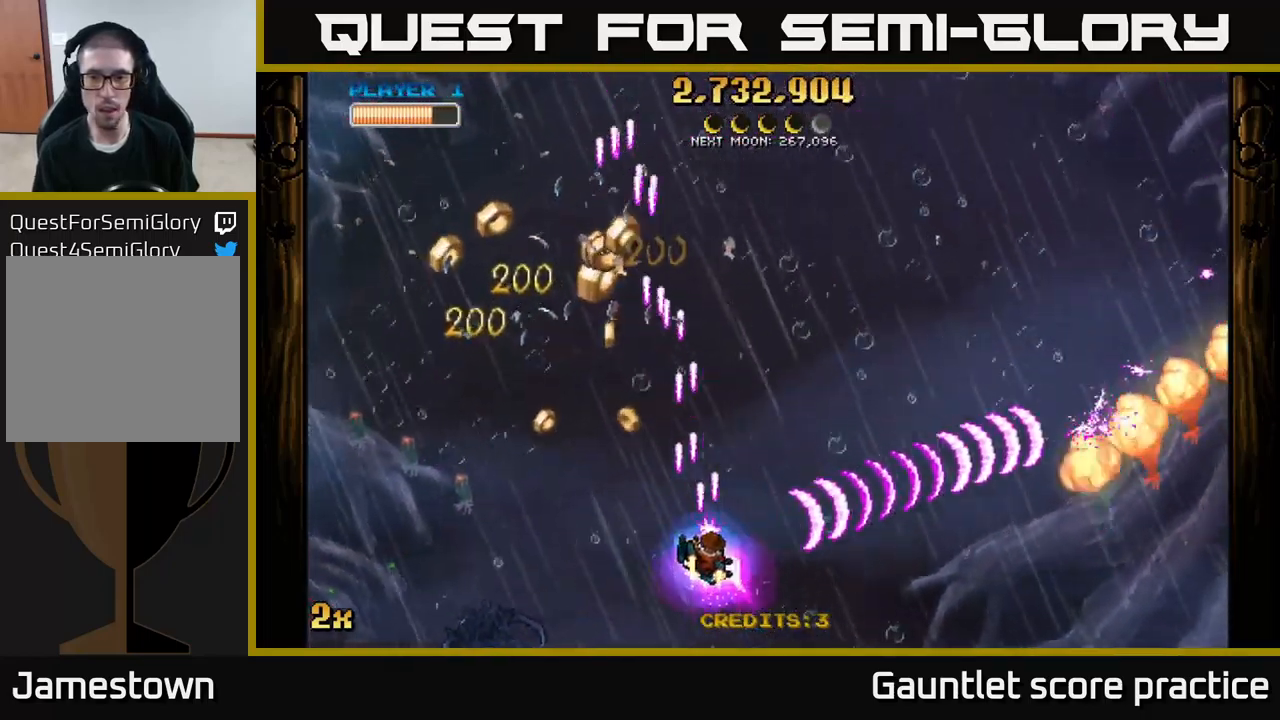
{"buttons": ["A"], "left_stick": "up-right", "right_stick": "center", "events": [[233, "left_stick", "up"], [350, "left_stick", "up-right"]]}
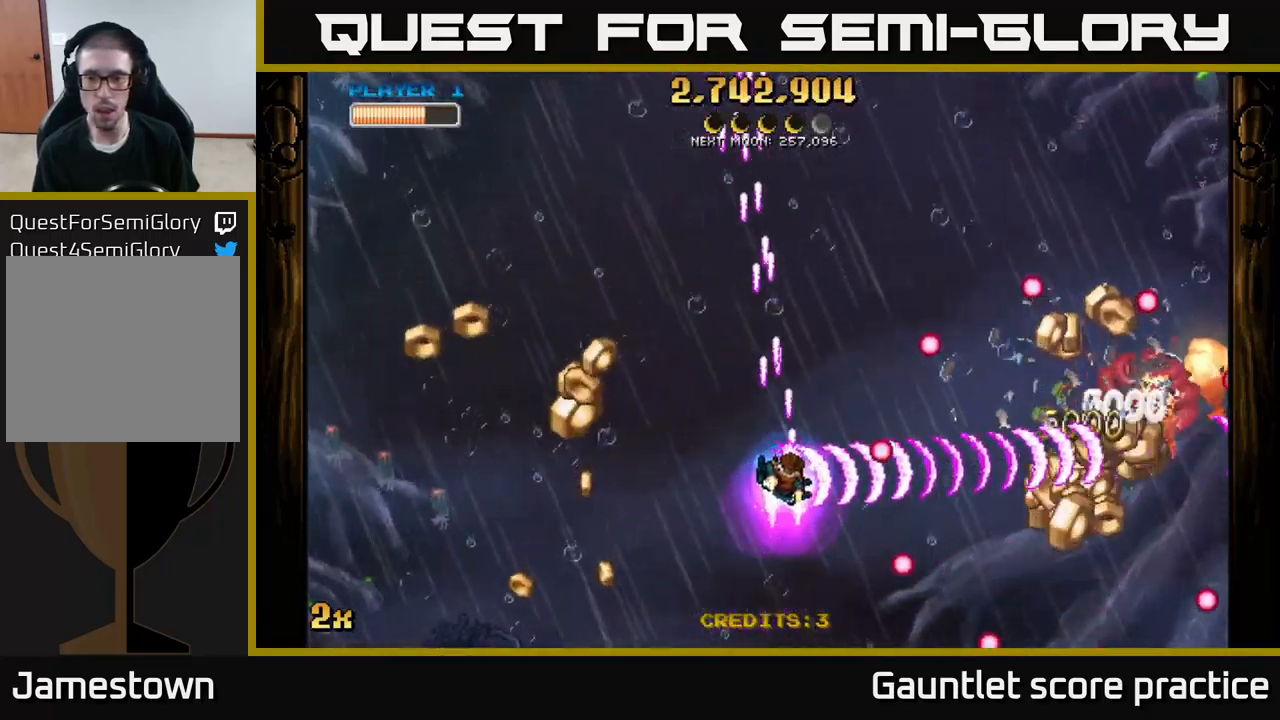
{"buttons": ["A"], "left_stick": "down-right", "right_stick": "center", "events": [[67, "left_stick", "down-right"]]}
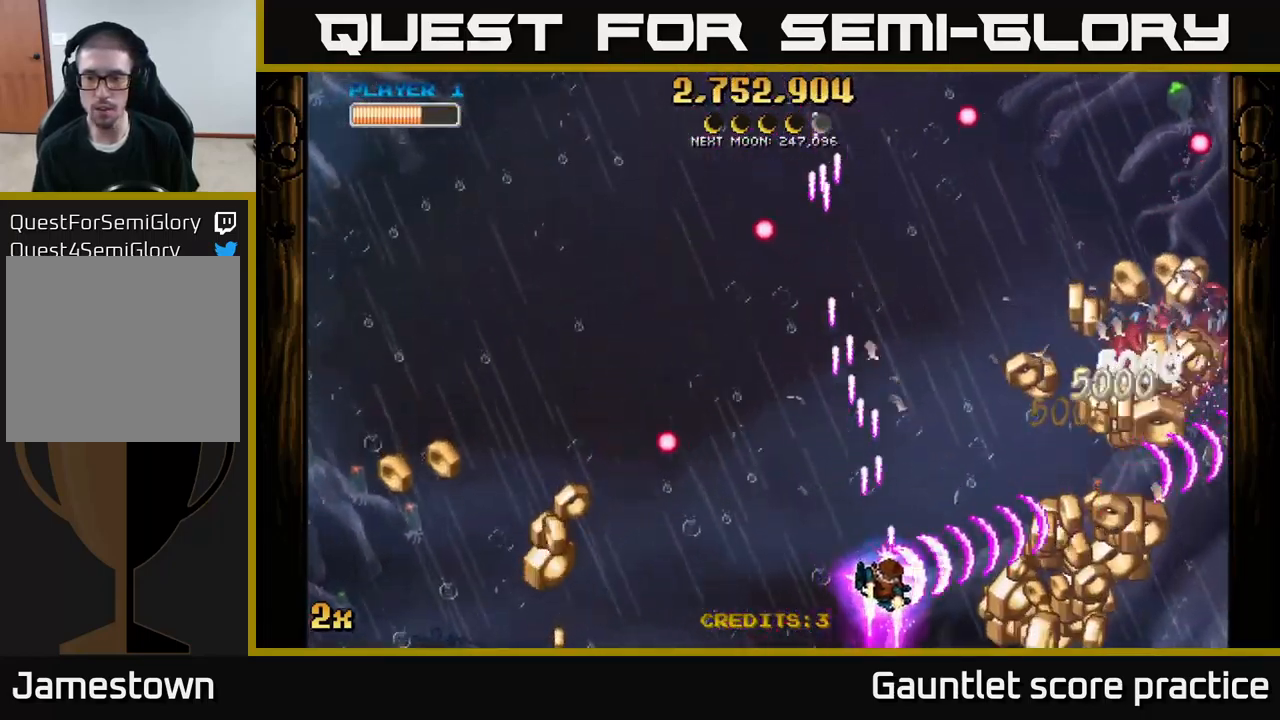
{"buttons": [], "left_stick": "down-right", "right_stick": "center", "events": [[349, "A", "up"]]}
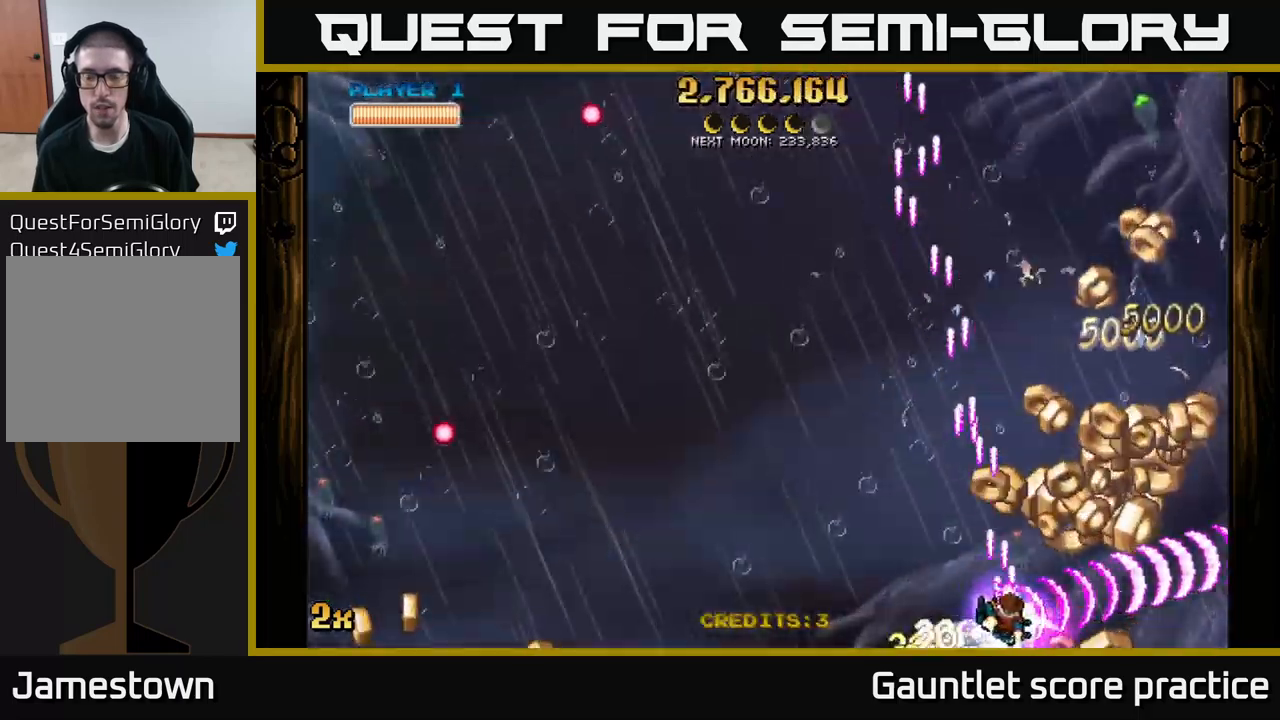
{"buttons": [], "left_stick": "right", "right_stick": "center", "events": [[217, "left_stick", "up-right"], [250, "A", "down"], [267, "left_stick", "up"], [417, "left_stick", "right"], [484, "A", "up"]]}
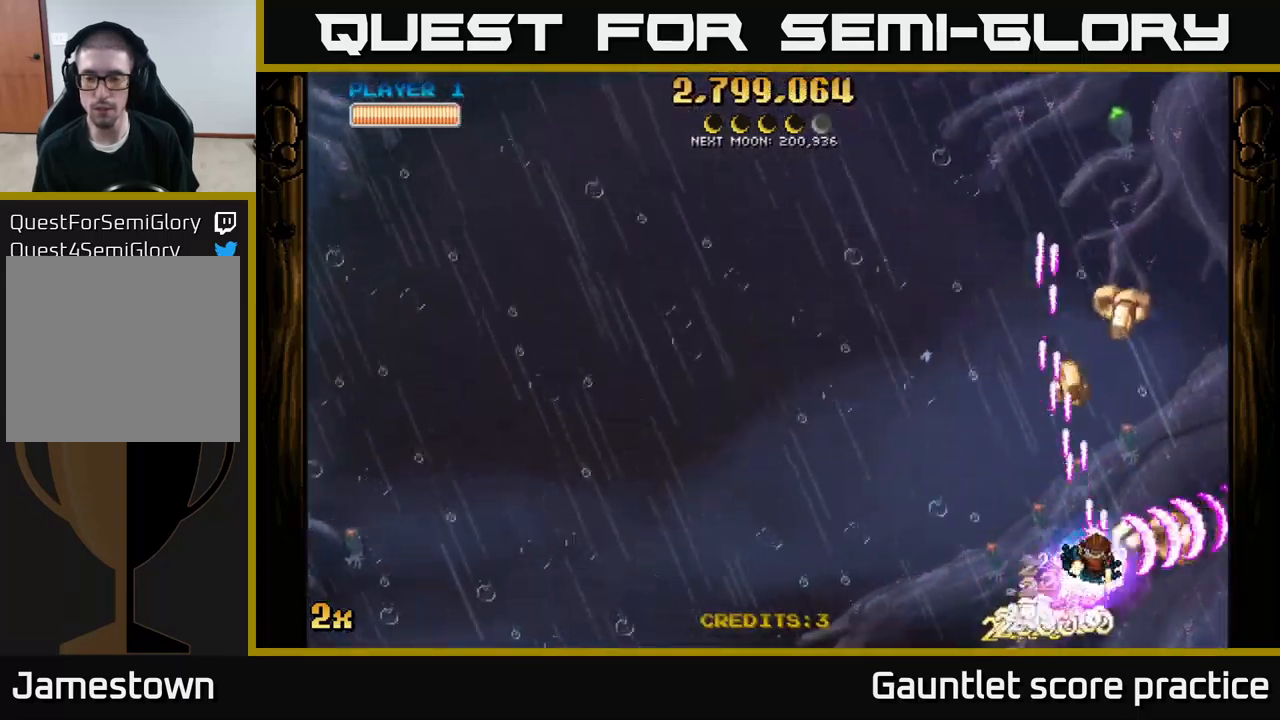
{"buttons": [], "left_stick": "center", "right_stick": "center", "events": [[50, "left_stick", "down-right"], [250, "left_stick", "down-left"], [417, "left_stick", "center"]]}
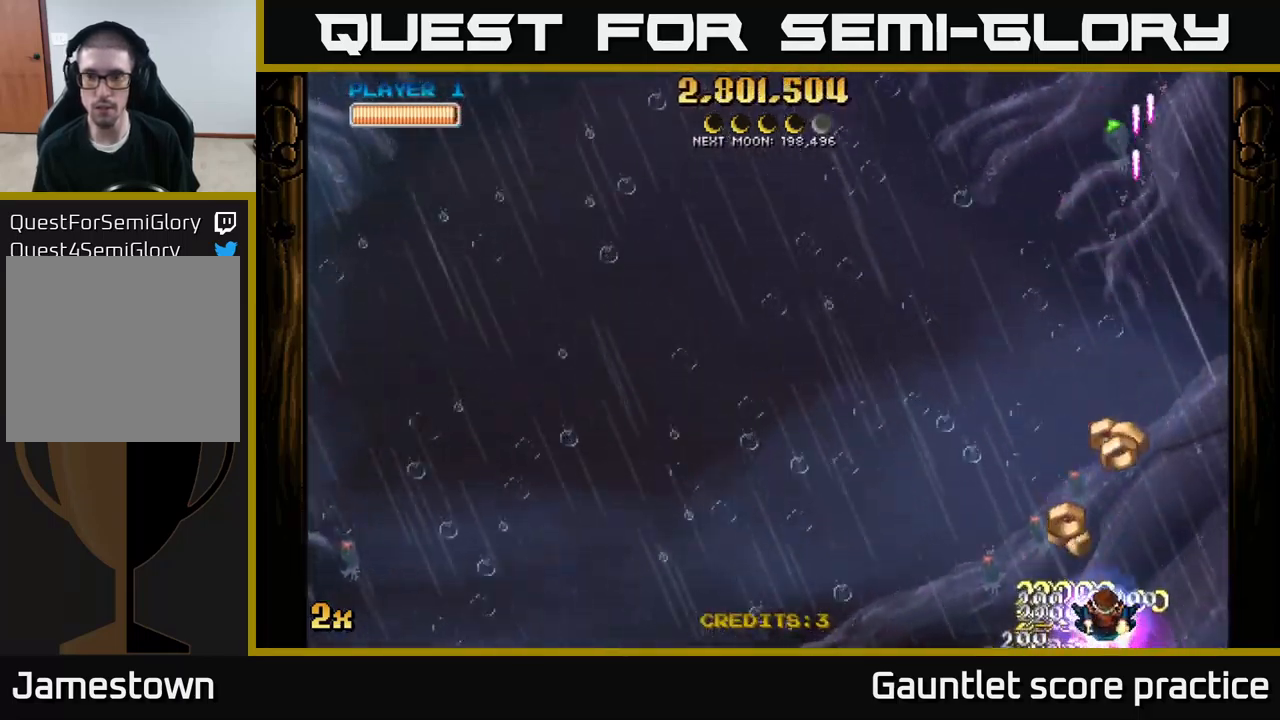
{"buttons": ["A"], "left_stick": "down-left", "right_stick": "center", "events": [[34, "A", "down"], [367, "left_stick", "down-left"]]}
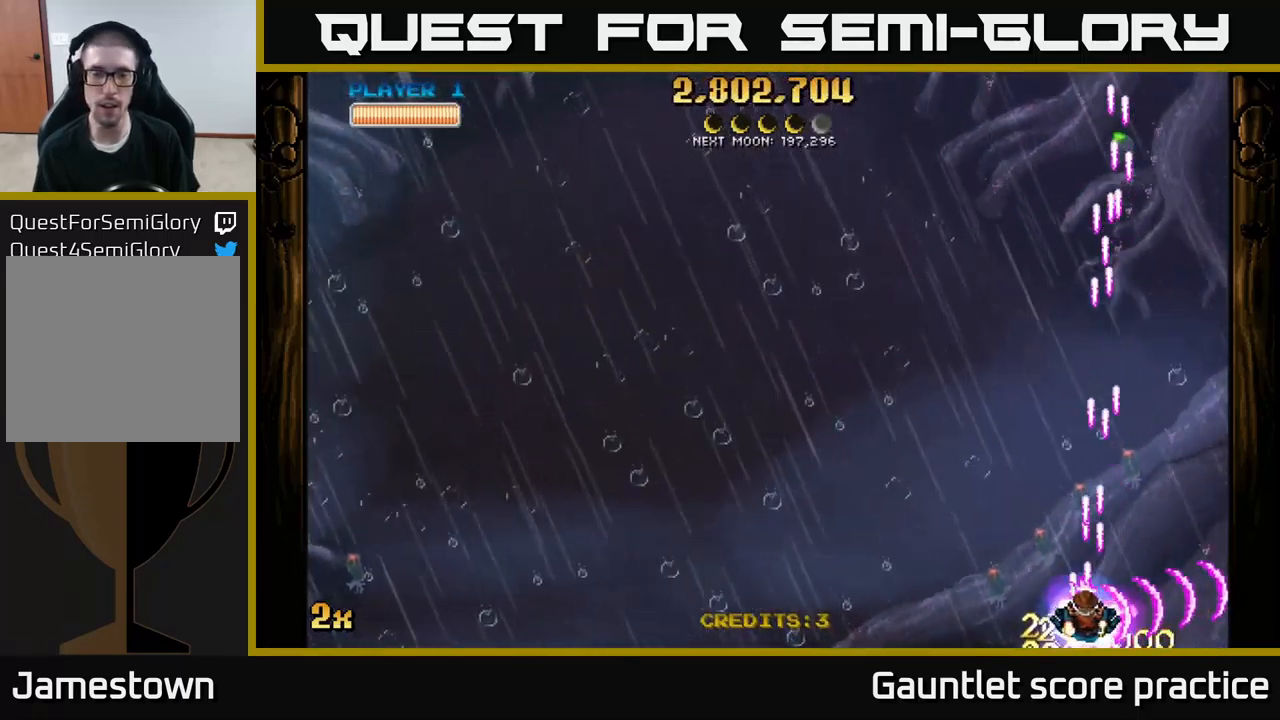
{"buttons": ["A"], "left_stick": "left", "right_stick": "center", "events": [[284, "left_stick", "left"]]}
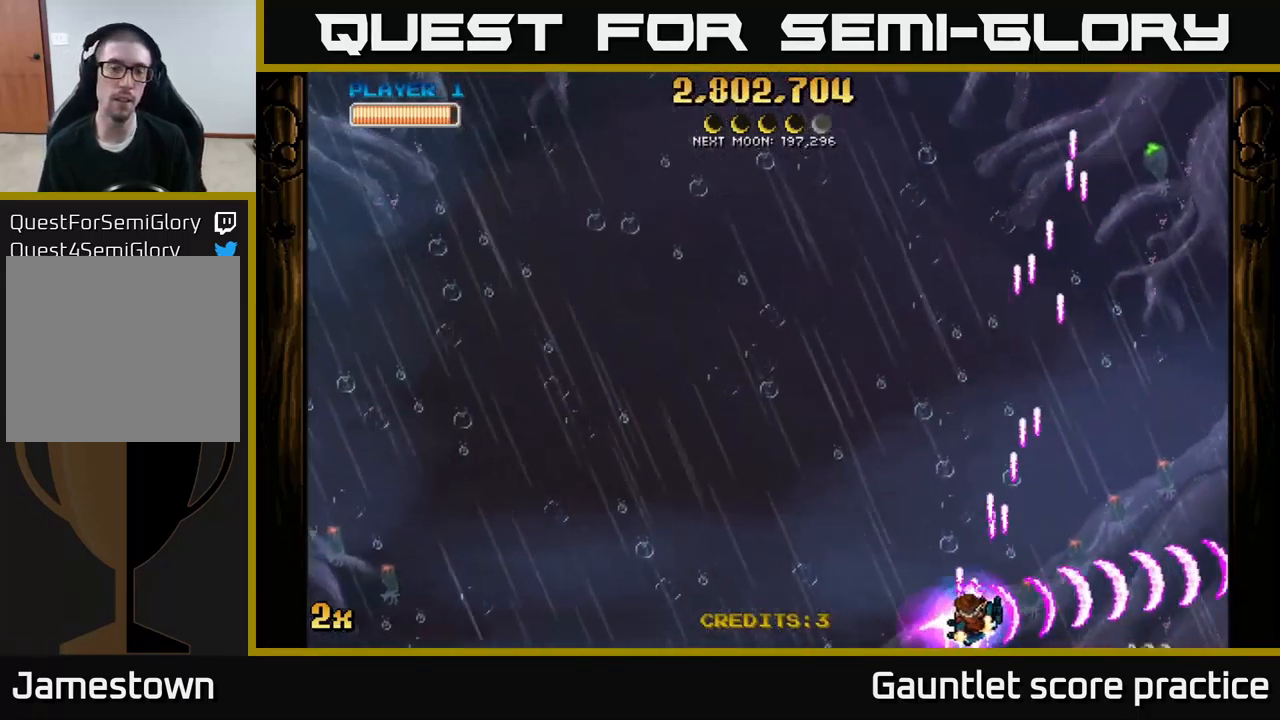
{"buttons": ["A"], "left_stick": "down-left", "right_stick": "center", "events": [[67, "left_stick", "down-left"]]}
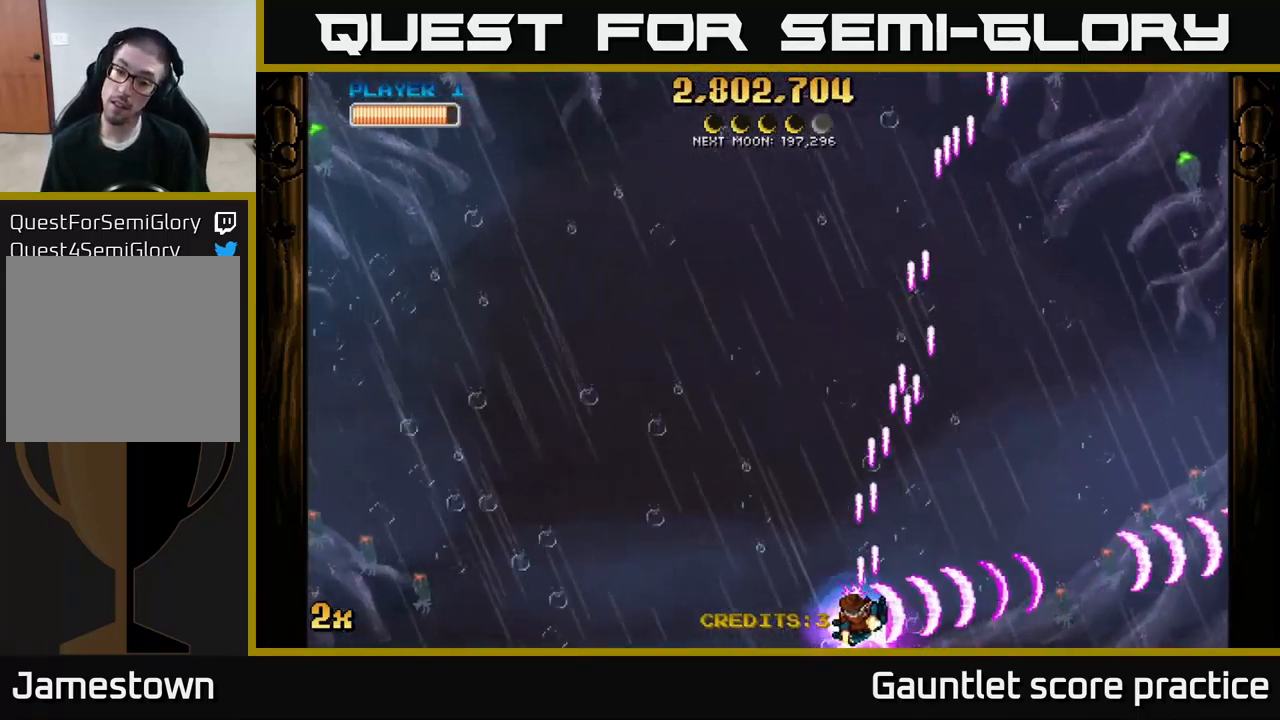
{"buttons": ["A", "X"], "left_stick": "up", "right_stick": "center", "events": [[350, "X", "down"], [384, "left_stick", "up"]]}
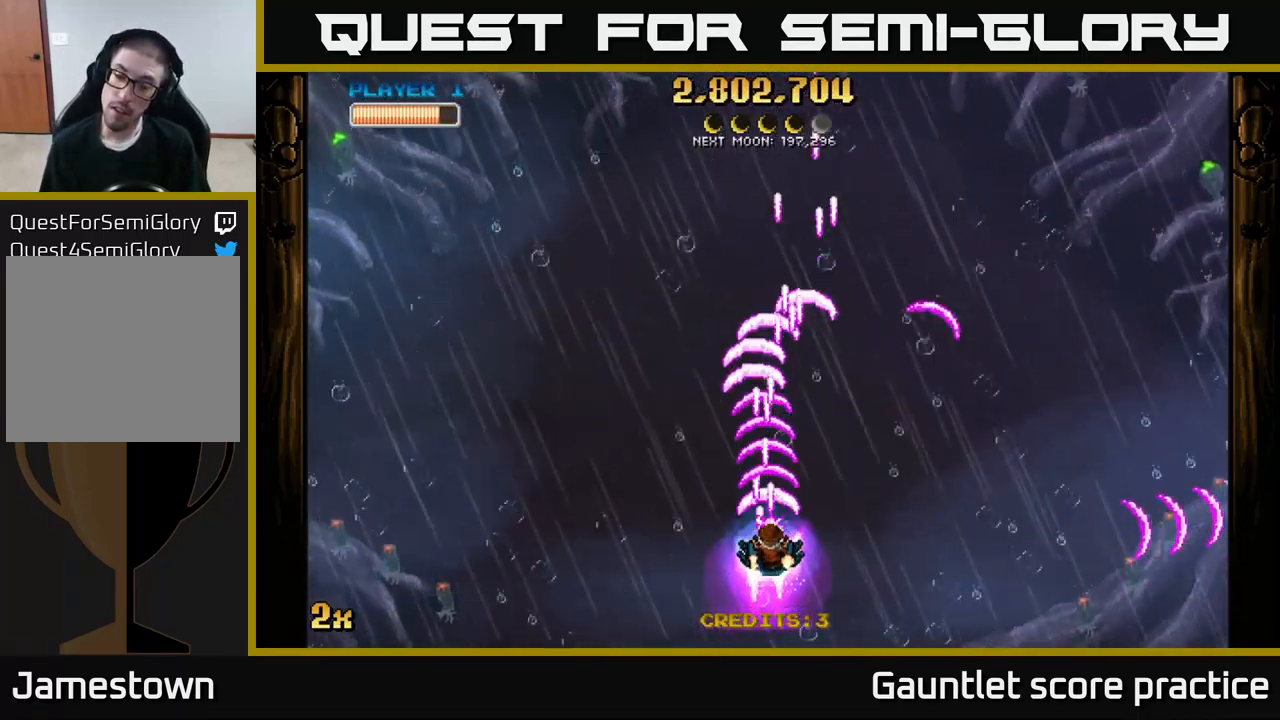
{"buttons": ["A"], "left_stick": "down", "right_stick": "center", "events": [[117, "X", "up"], [284, "left_stick", "down"]]}
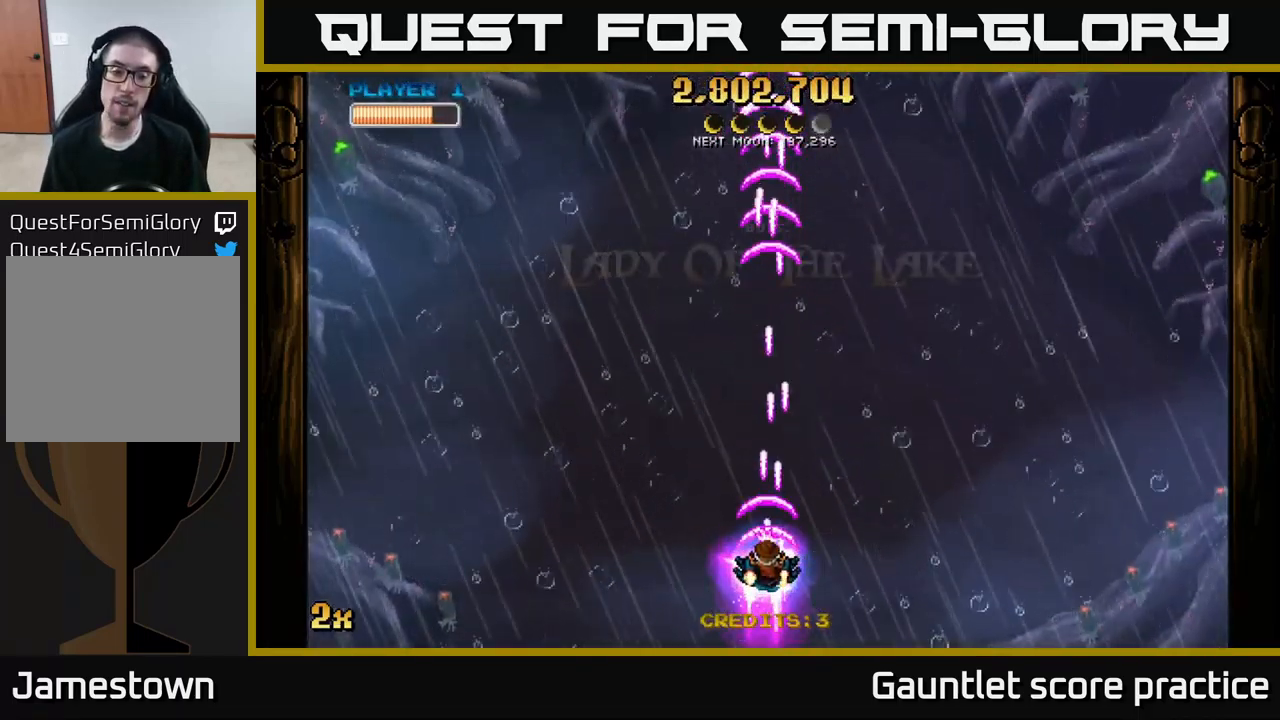
{"buttons": ["A"], "left_stick": "center", "right_stick": "center", "events": [[34, "left_stick", "center"]]}
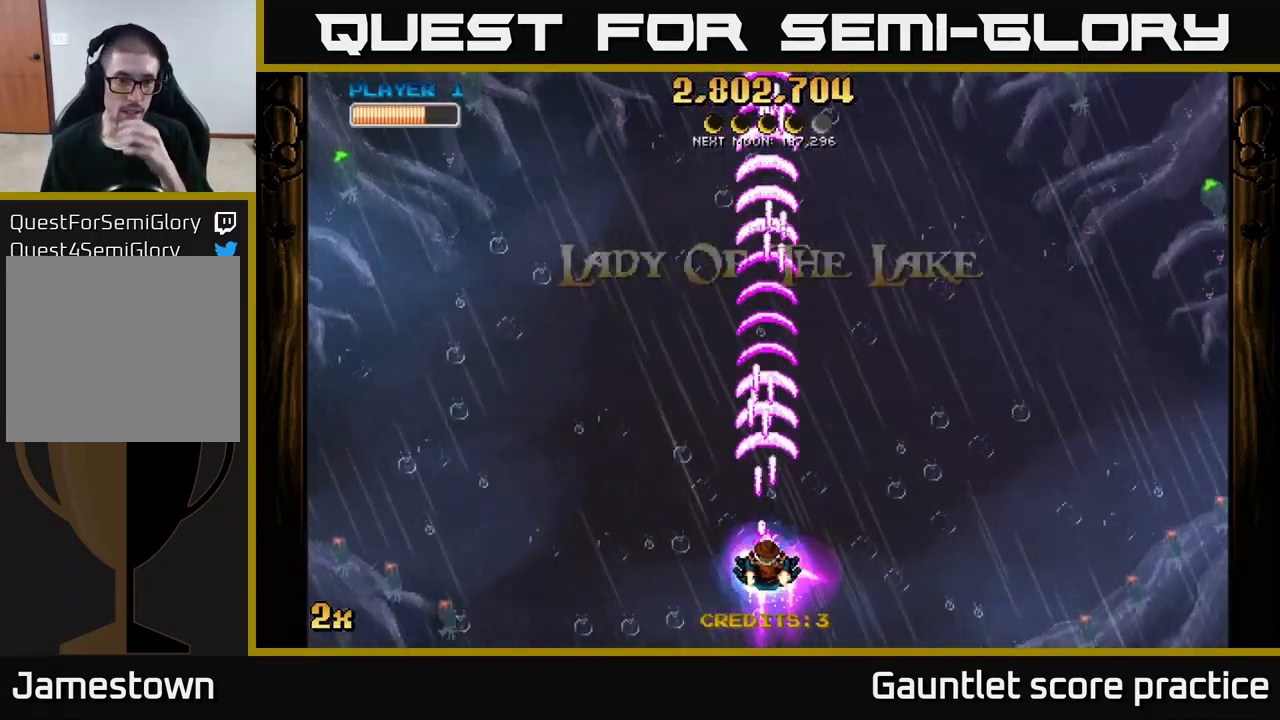
{"buttons": ["A"], "left_stick": "center", "right_stick": "center", "events": []}
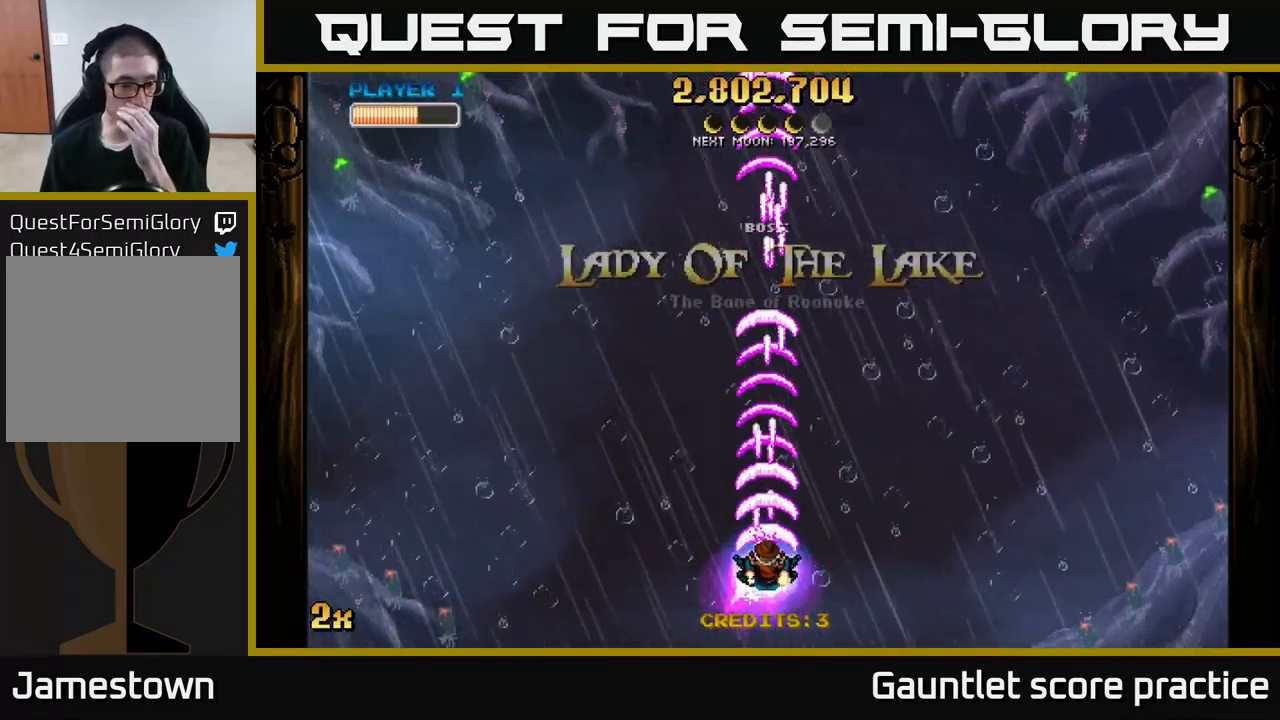
{"buttons": ["A"], "left_stick": "center", "right_stick": "center", "events": []}
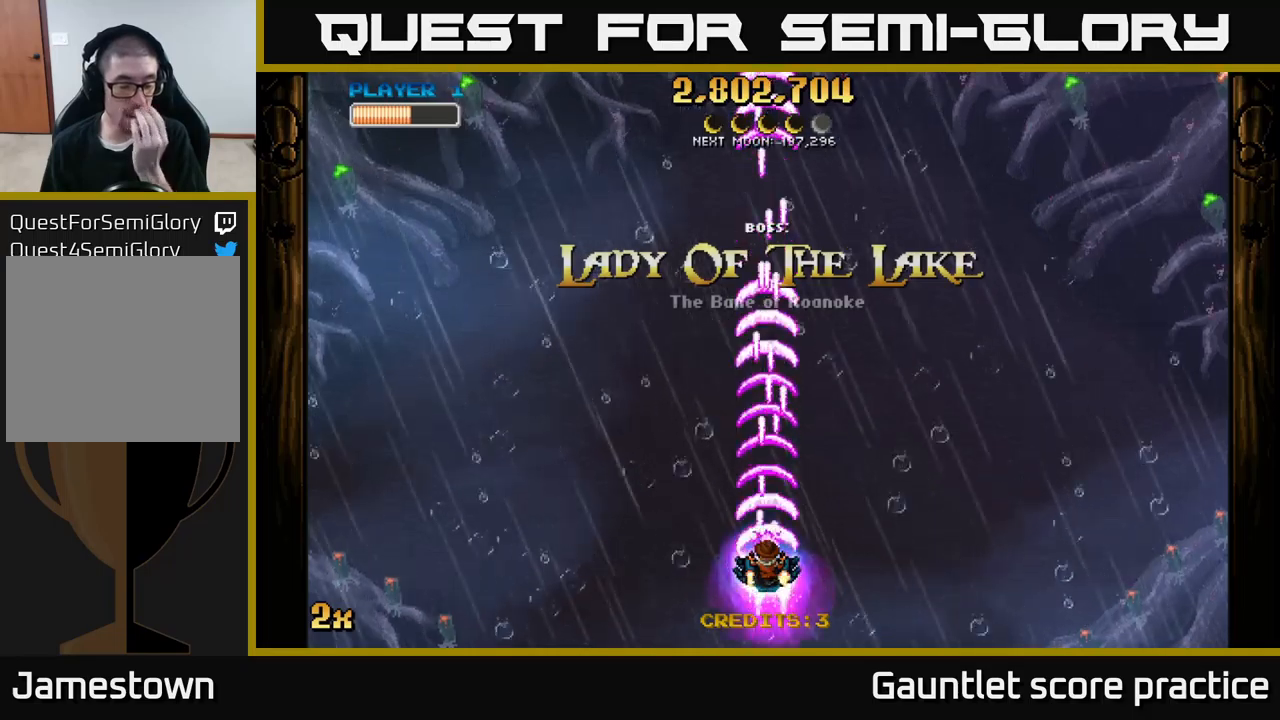
{"buttons": ["A"], "left_stick": "center", "right_stick": "center", "events": []}
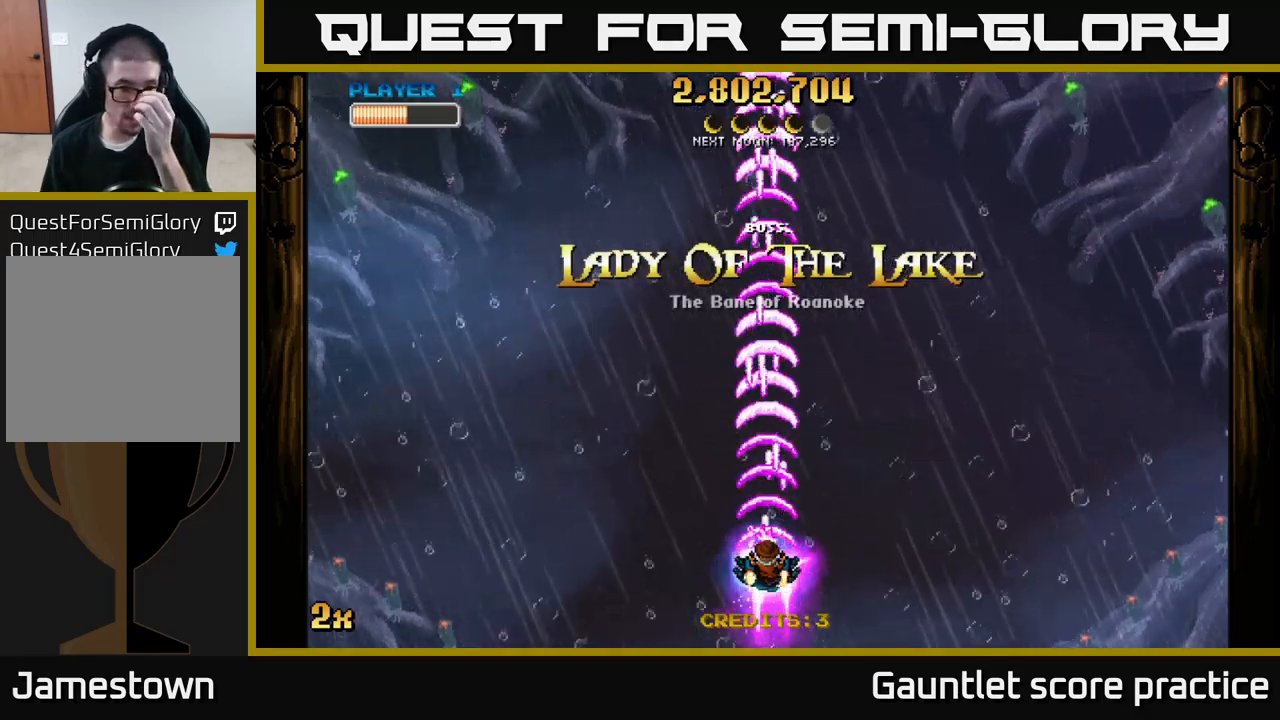
{"buttons": ["A"], "left_stick": "center", "right_stick": "center", "events": []}
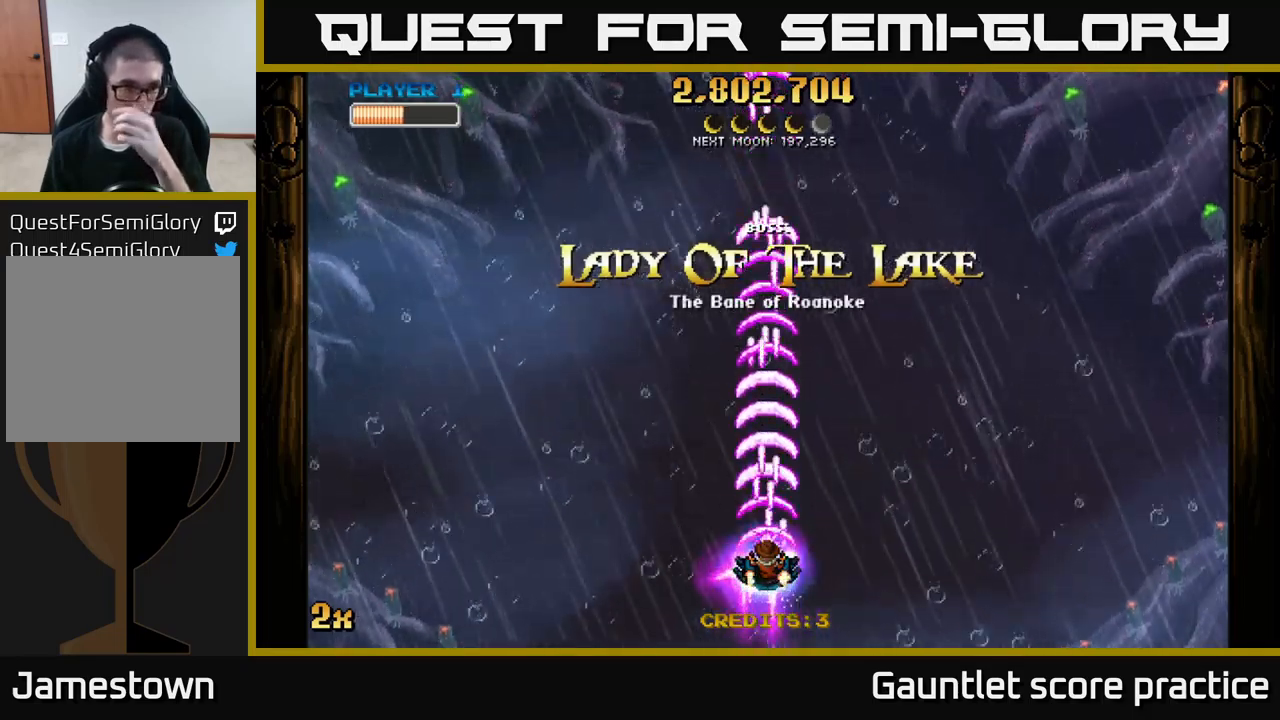
{"buttons": ["A"], "left_stick": "center", "right_stick": "center", "events": []}
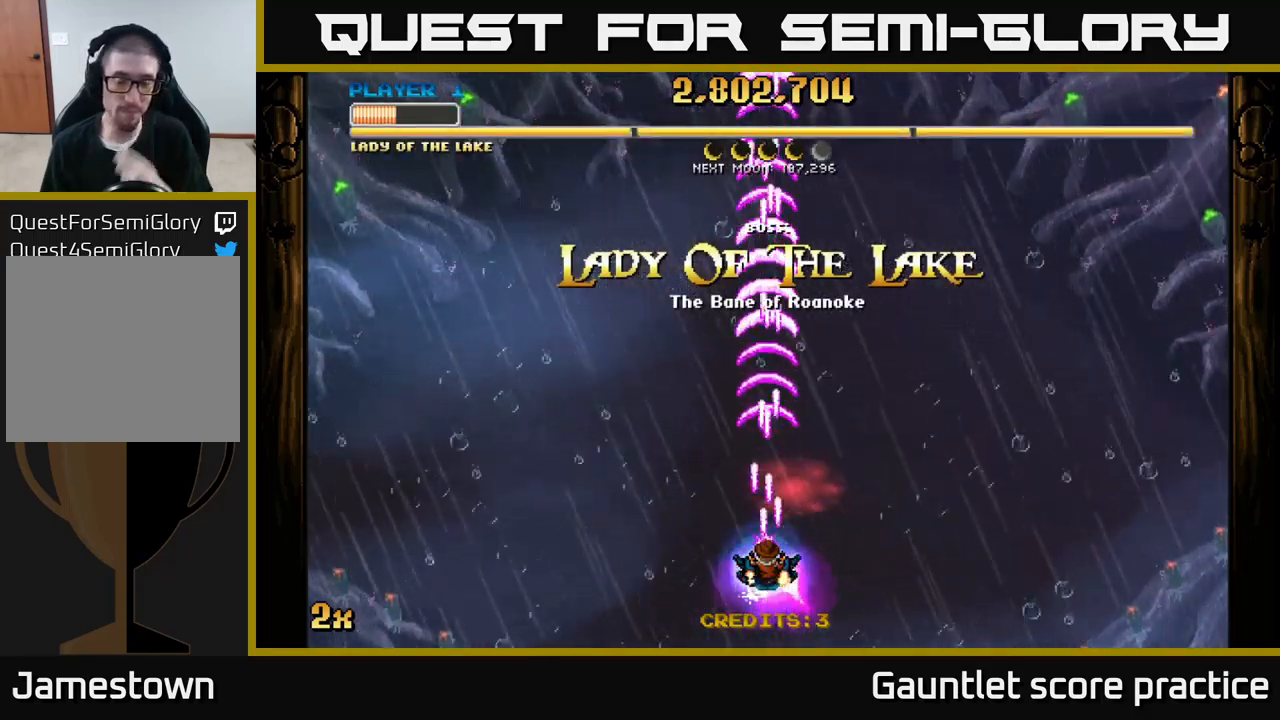
{"buttons": ["A"], "left_stick": "center", "right_stick": "center", "events": []}
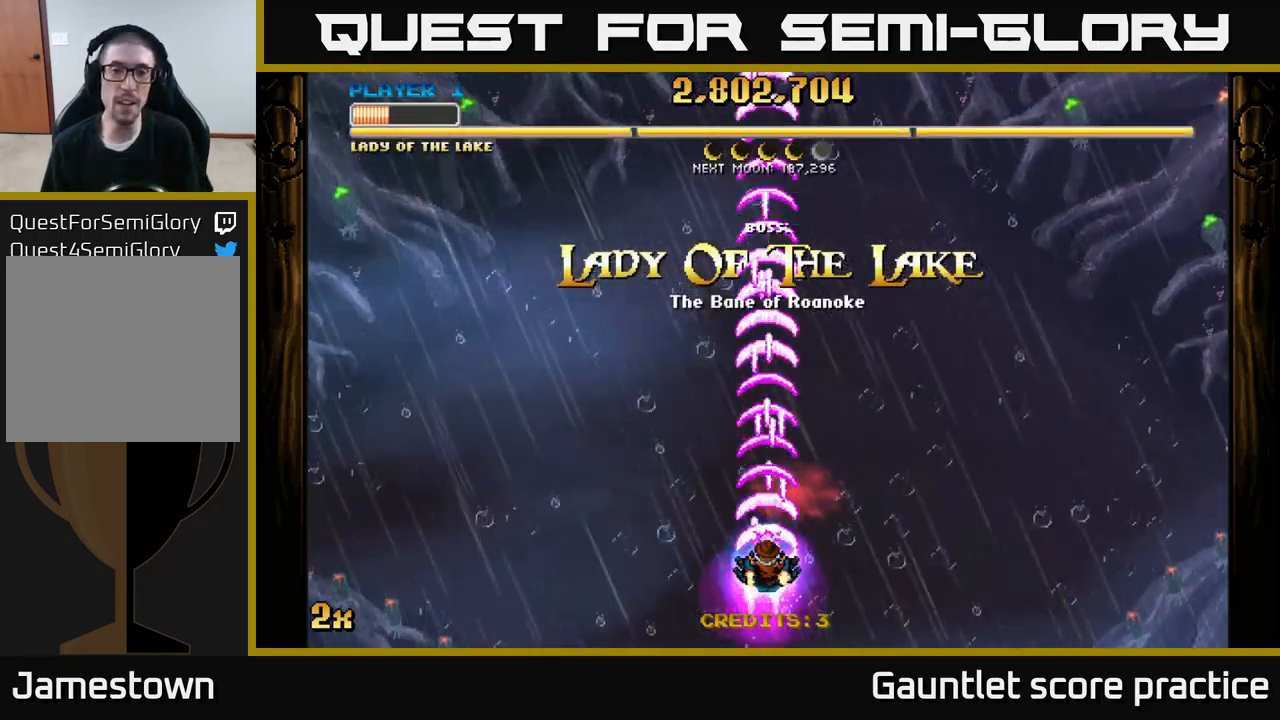
{"buttons": ["A"], "left_stick": "up", "right_stick": "center", "events": [[483, "left_stick", "up"]]}
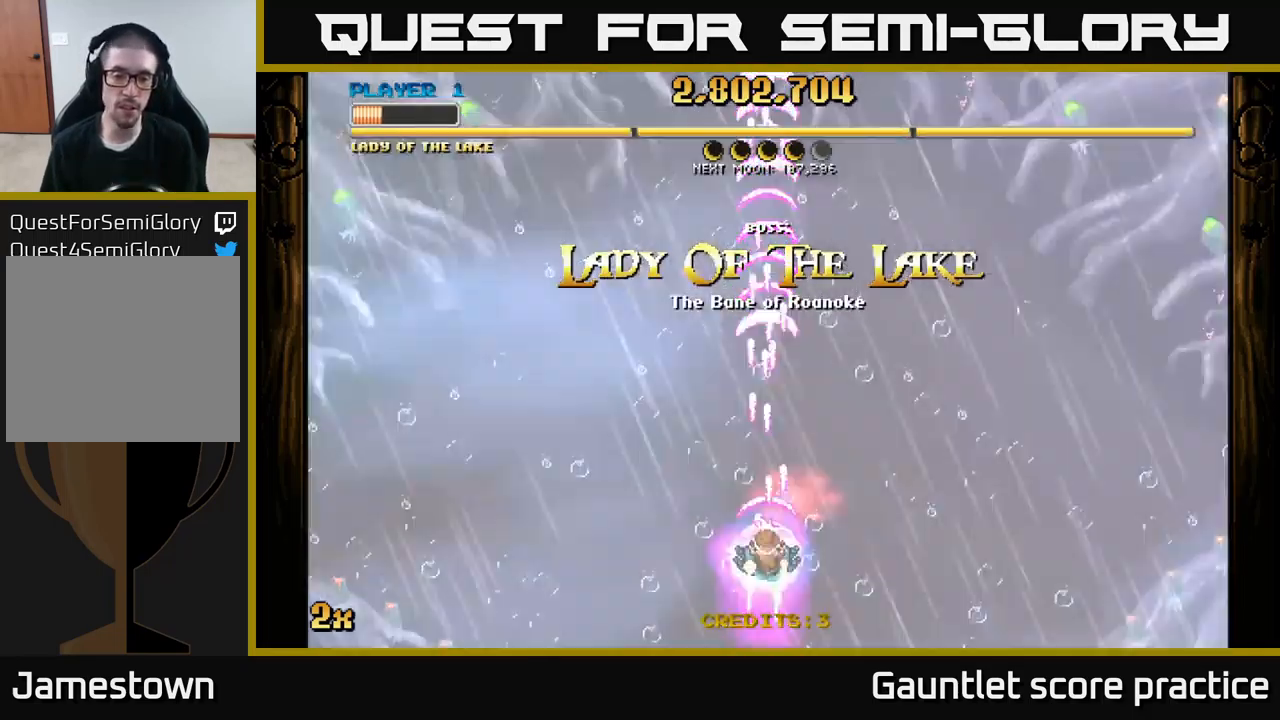
{"buttons": ["A"], "left_stick": "down", "right_stick": "center", "events": [[66, "A", "up"], [116, "A", "down"], [283, "left_stick", "down"]]}
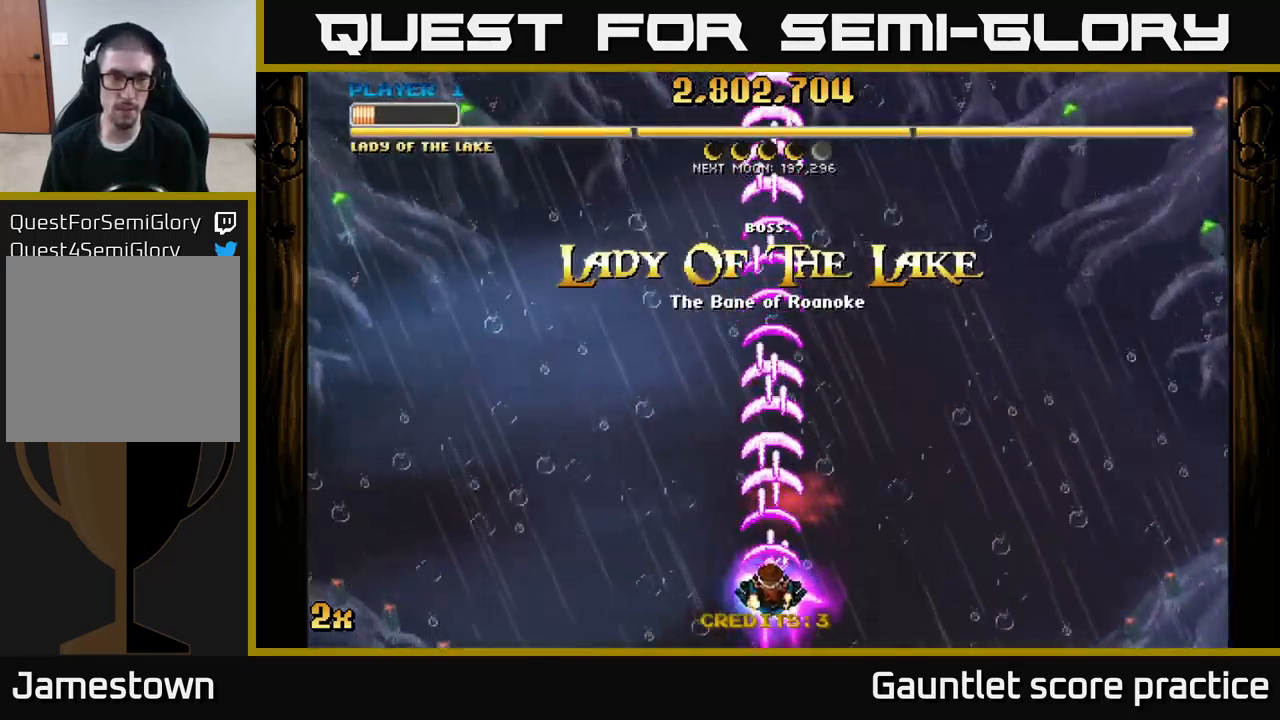
{"buttons": ["A"], "left_stick": "center", "right_stick": "center", "events": [[150, "left_stick", "up"], [183, "X", "down"], [283, "X", "up"], [416, "left_stick", "center"]]}
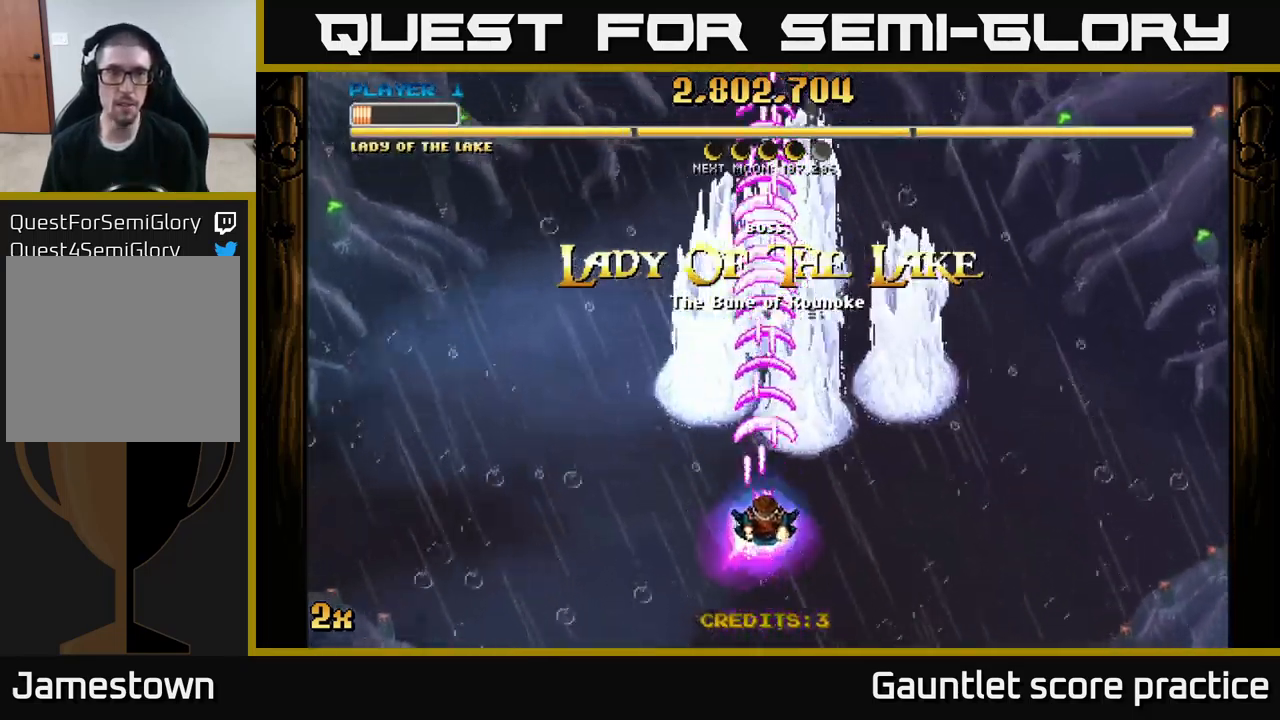
{"buttons": ["A"], "left_stick": "center", "right_stick": "center", "events": []}
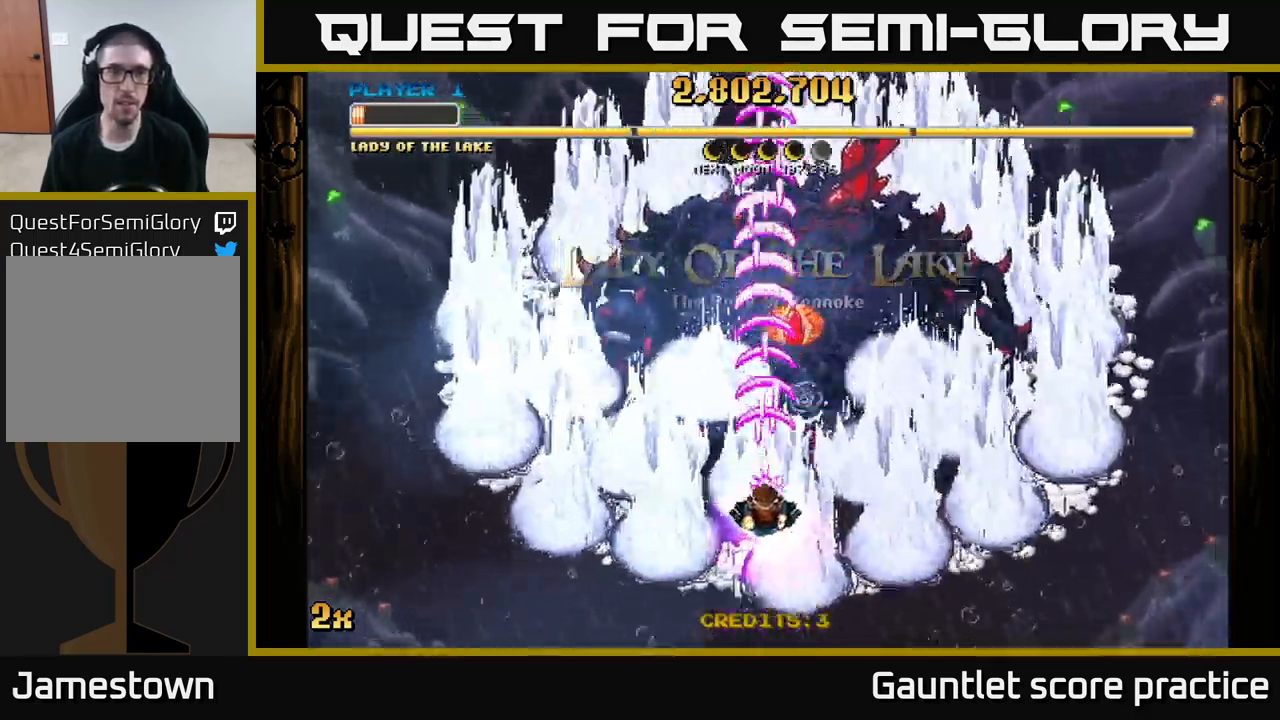
{"buttons": ["A"], "left_stick": "center", "right_stick": "center", "events": [[183, "left_stick", "up"], [383, "left_stick", "center"]]}
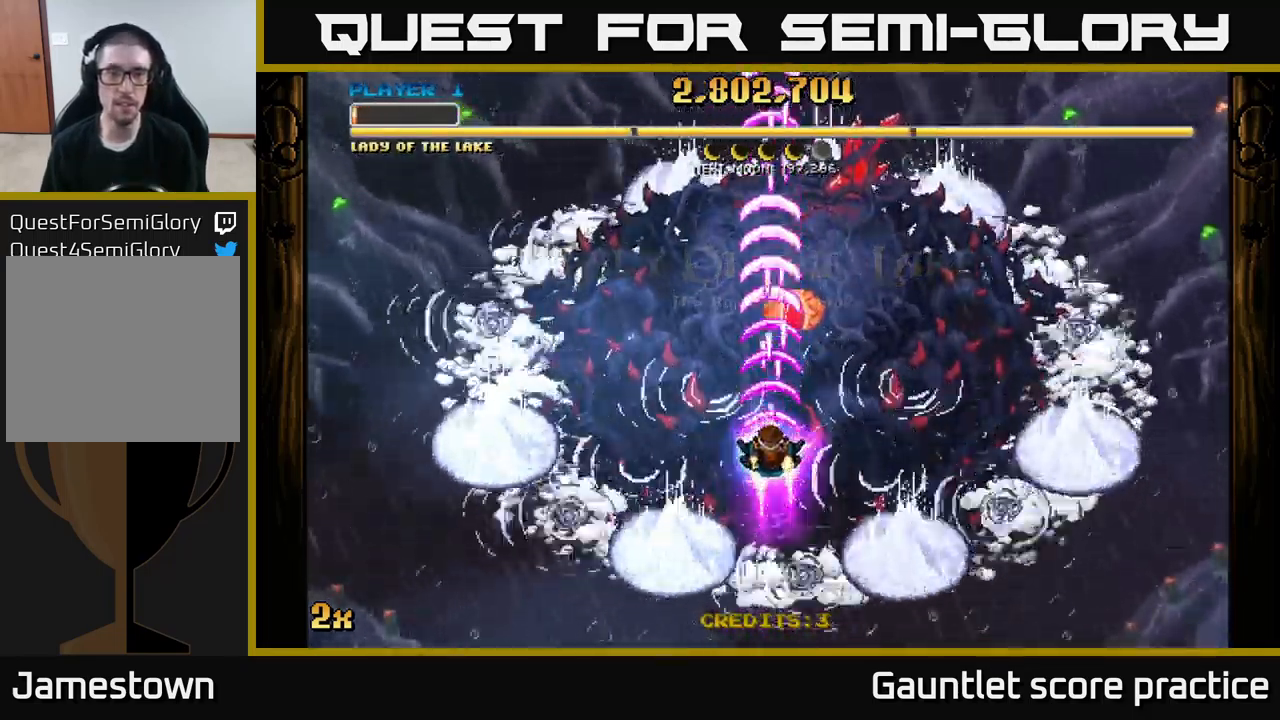
{"buttons": ["A"], "left_stick": "center", "right_stick": "center", "events": []}
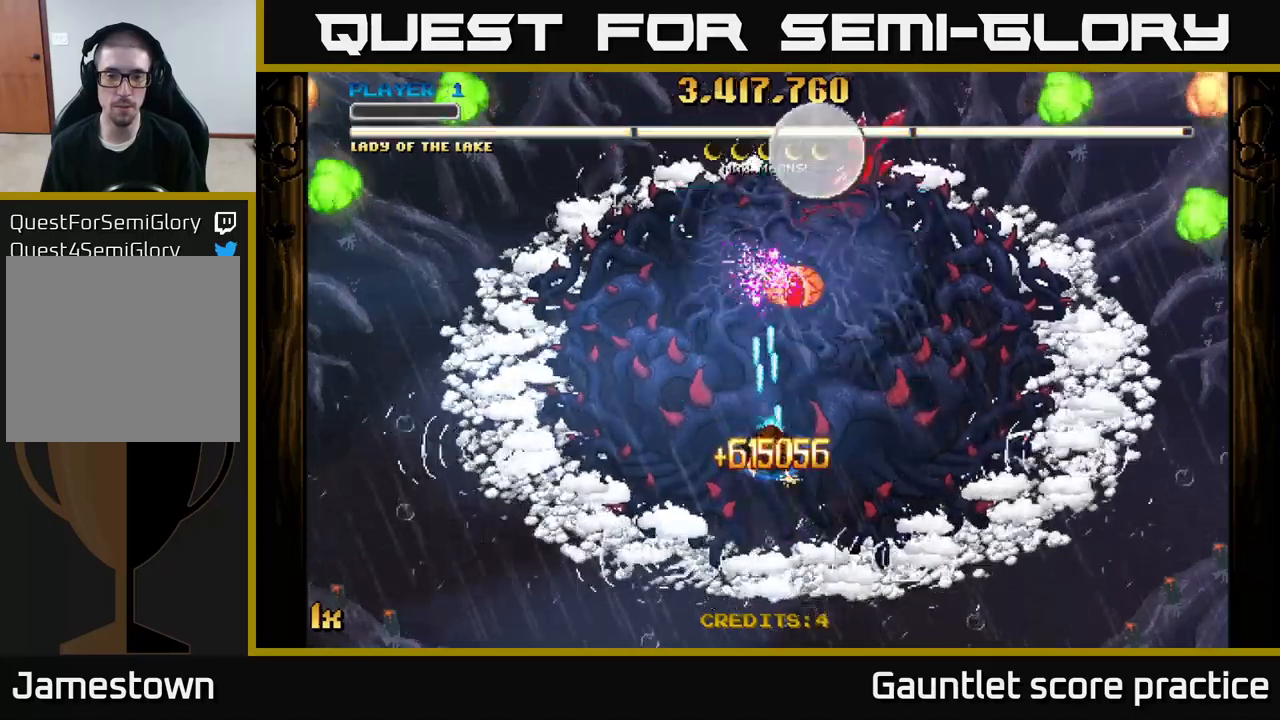
{"buttons": ["A"], "left_stick": "down-right", "right_stick": "center", "events": [[483, "left_stick", "down-right"]]}